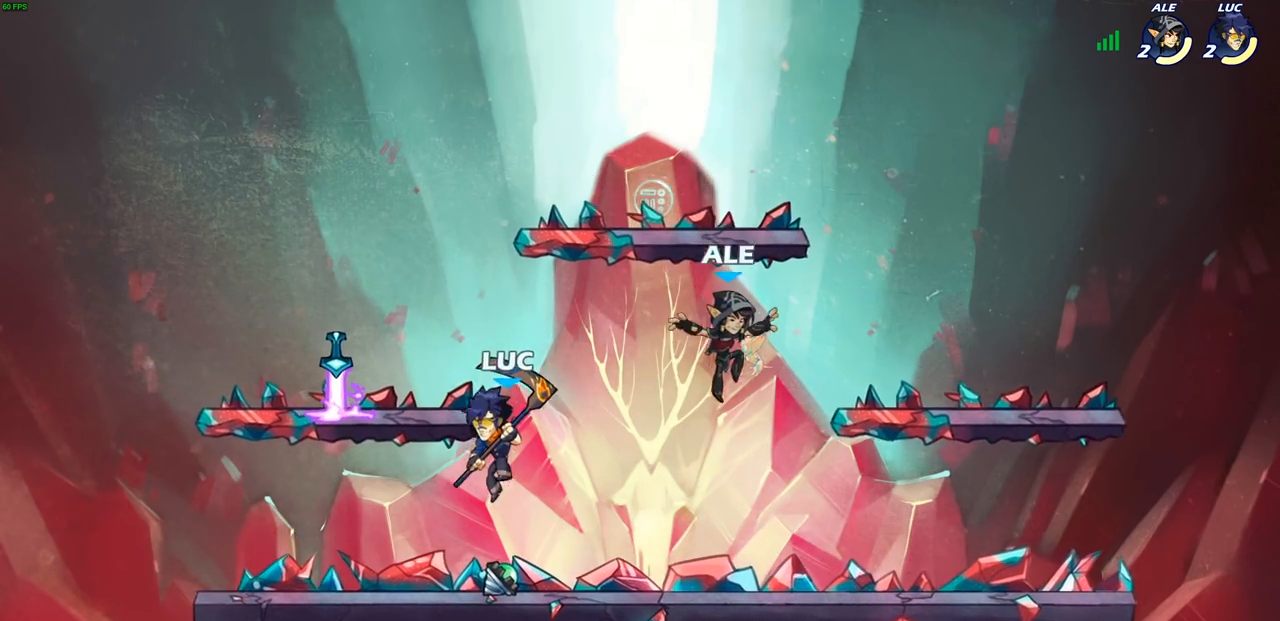
Gameplay with a controller (PlayStation layout); each line is a JSON object with the inputs held at the frame after it. "events" lists button and stick changes between this image and that frame as [ms after this image, input, new state], when the widget could be followed in between.
{"buttons": [], "left_stick": "center", "right_stick": "center", "events": [[50, "SQUARE", "down"], [50, "left_stick", "up"], [100, "left_stick", "center"], [117, "SQUARE", "up"]]}
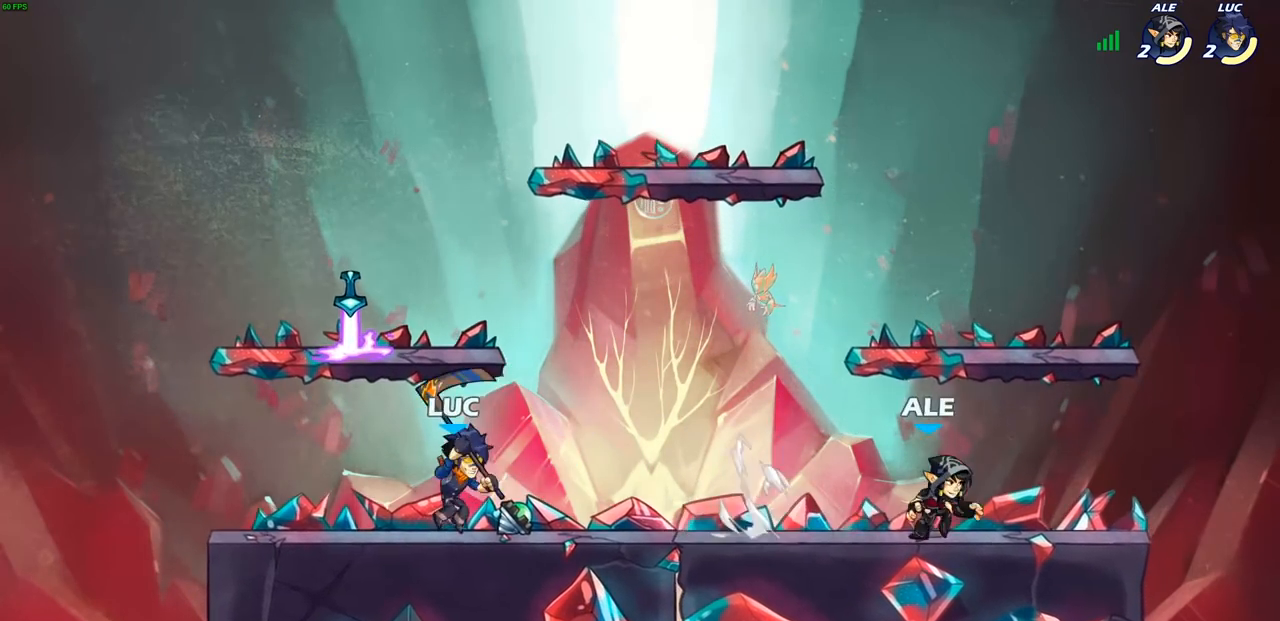
{"buttons": [], "left_stick": "left", "right_stick": "center", "events": [[133, "left_stick", "right"], [217, "R2", "down"], [300, "CROSS", "down"], [317, "R2", "up"], [350, "SQUARE", "down"], [350, "left_stick", "center"], [400, "CROSS", "up"], [417, "SQUARE", "up"], [500, "left_stick", "left"]]}
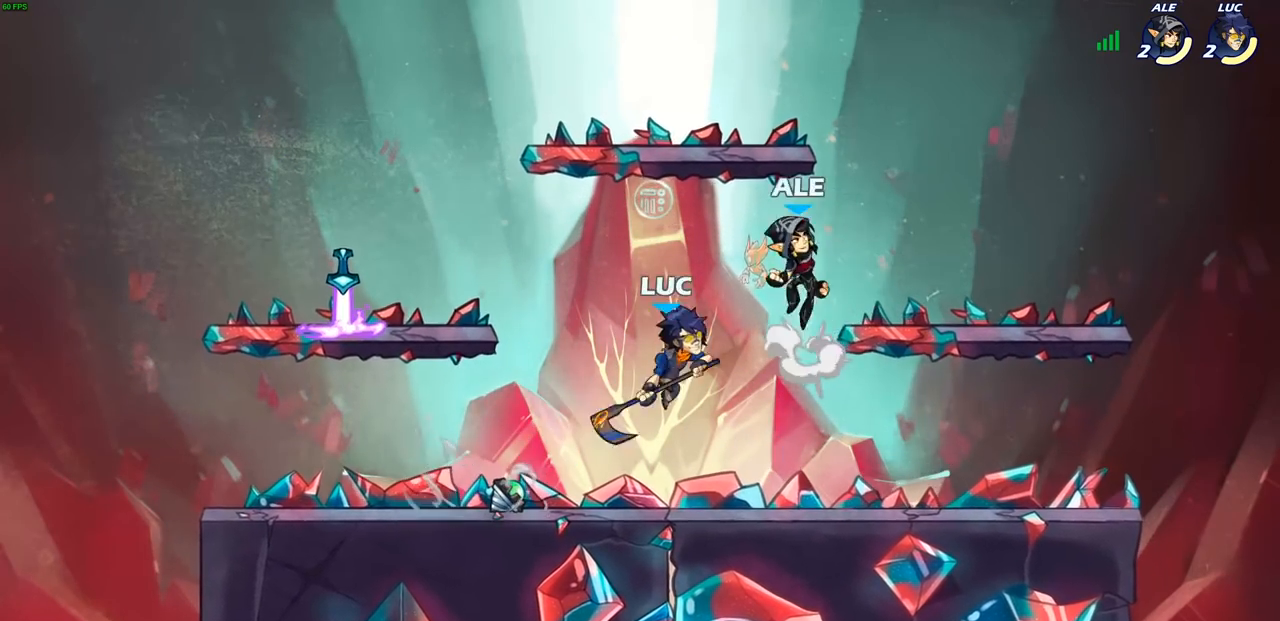
{"buttons": [], "left_stick": "down-left", "right_stick": "center", "events": [[450, "left_stick", "down-left"]]}
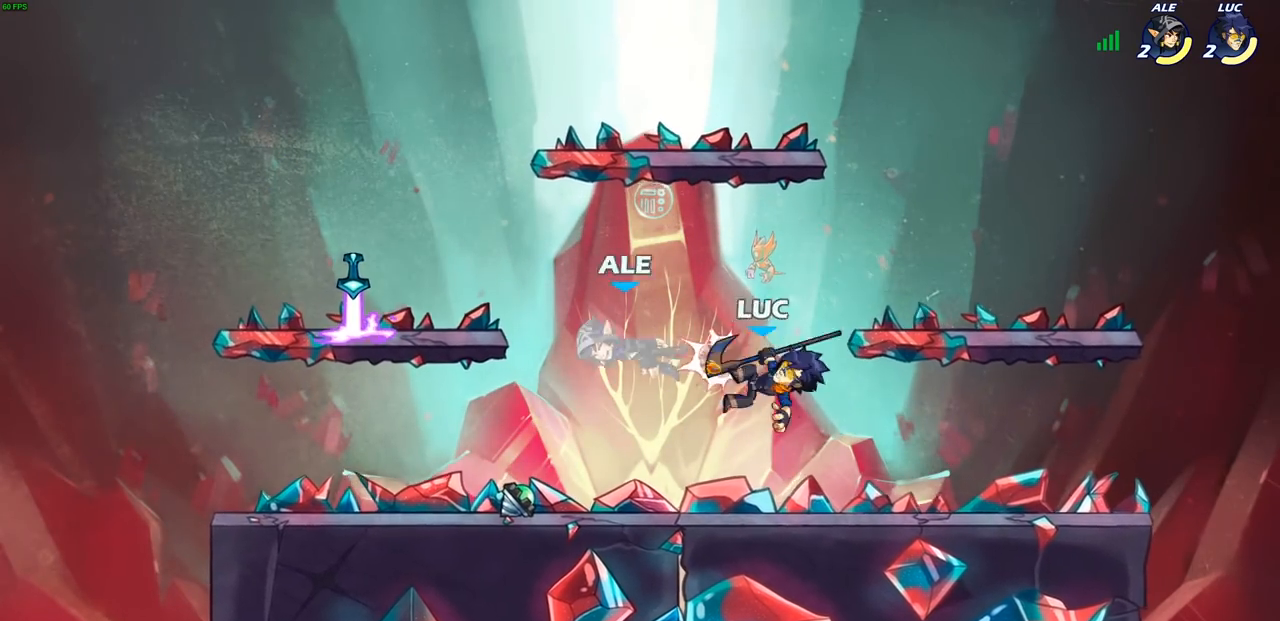
{"buttons": [], "left_stick": "center", "right_stick": "center", "events": [[283, "R2", "down"], [317, "R1", "down"], [317, "SQUARE", "down"], [367, "R1", "up"], [383, "R2", "up"], [400, "SQUARE", "up"], [467, "left_stick", "center"]]}
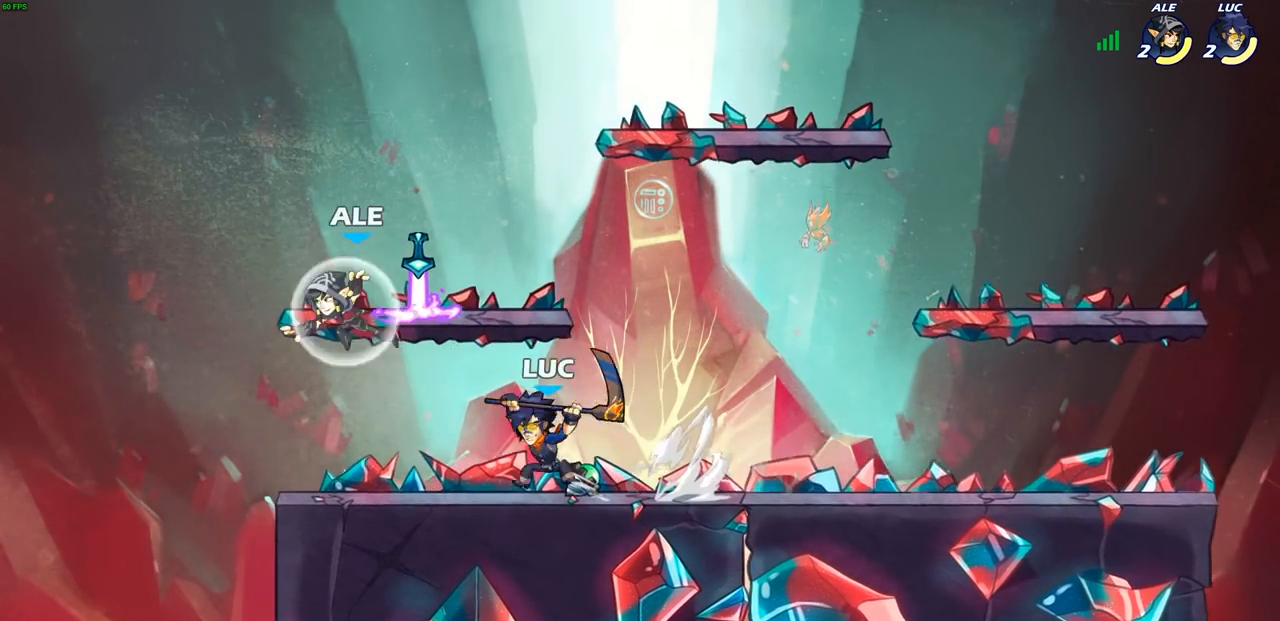
{"buttons": ["SQUARE"], "left_stick": "right", "right_stick": "center", "events": [[417, "CROSS", "down"], [467, "SQUARE", "down"], [483, "left_stick", "right"], [500, "CROSS", "up"]]}
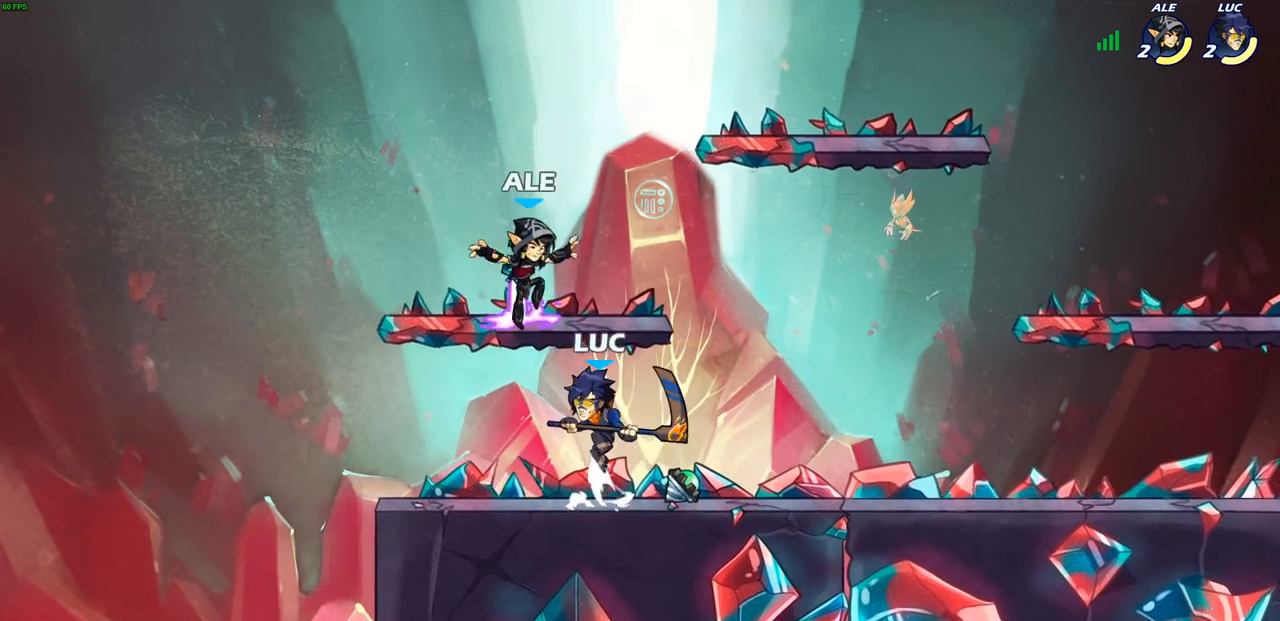
{"buttons": [], "left_stick": "down", "right_stick": "center", "events": [[33, "SQUARE", "up"], [500, "left_stick", "down"]]}
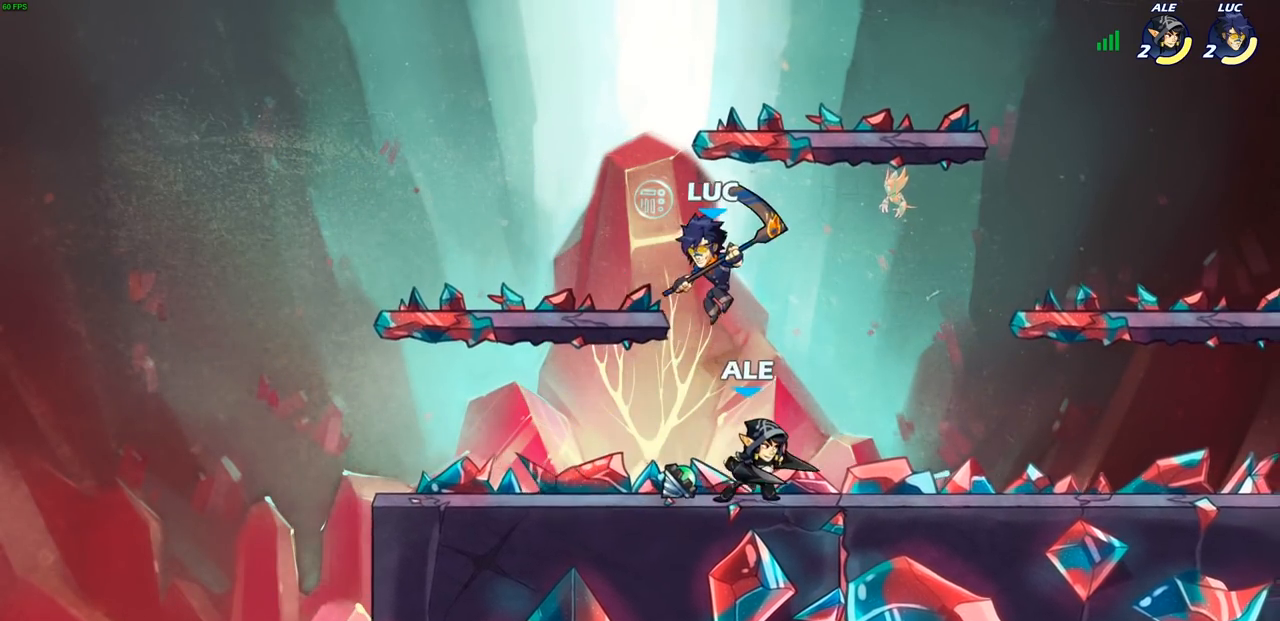
{"buttons": [], "left_stick": "right", "right_stick": "center", "events": [[17, "left_stick", "down-left"], [50, "SQUARE", "down"], [150, "SQUARE", "up"], [217, "left_stick", "right"]]}
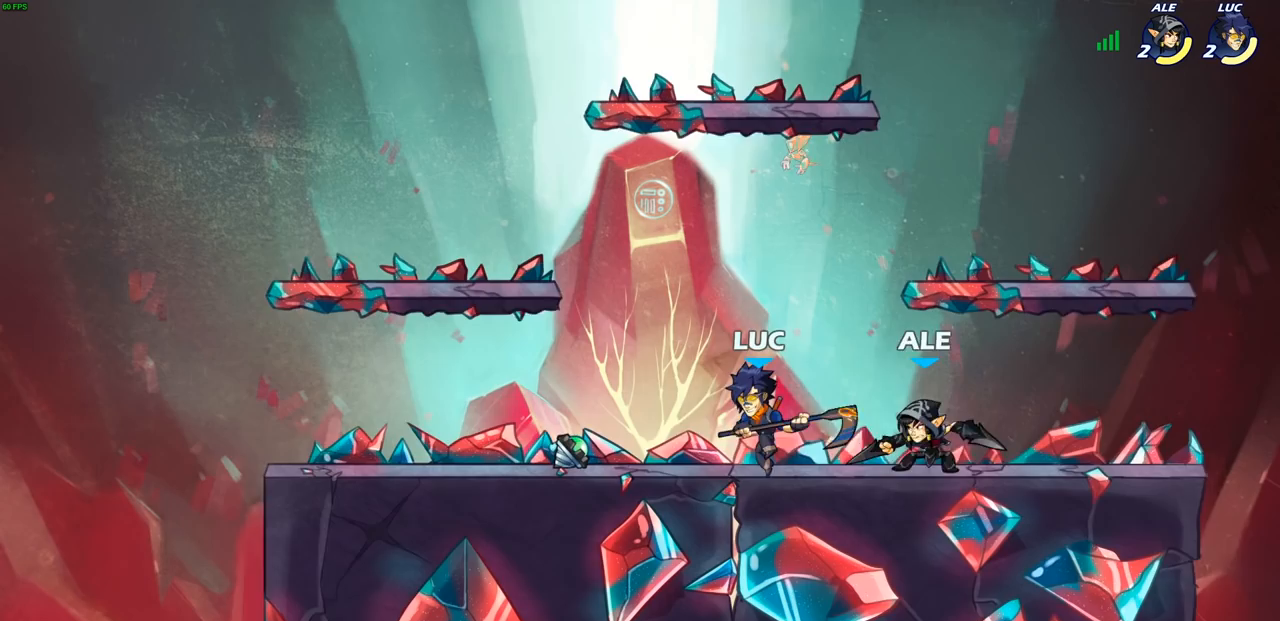
{"buttons": [], "left_stick": "center", "right_stick": "center", "events": [[50, "left_stick", "up-left"], [150, "CROSS", "down"], [333, "CROSS", "up"], [383, "left_stick", "center"]]}
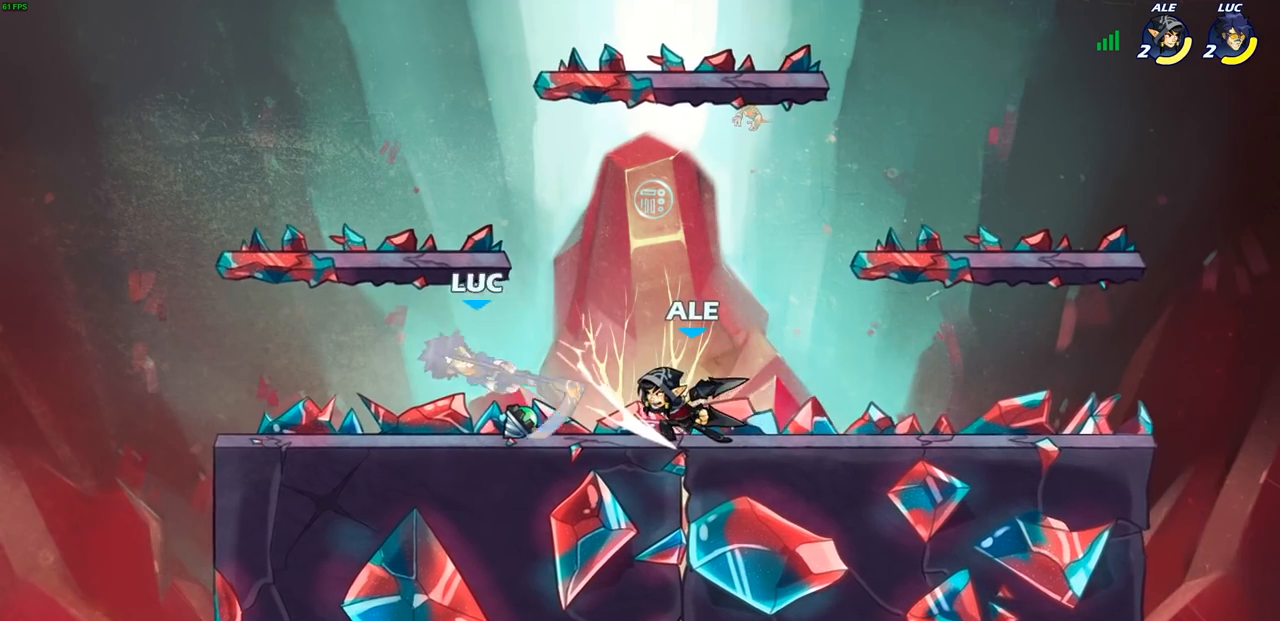
{"buttons": [], "left_stick": "right", "right_stick": "center", "events": [[83, "left_stick", "right"], [267, "R1", "down"], [267, "R2", "down"], [300, "CIRCLE", "down"], [333, "R1", "up"], [367, "CIRCLE", "up"], [367, "R2", "up"]]}
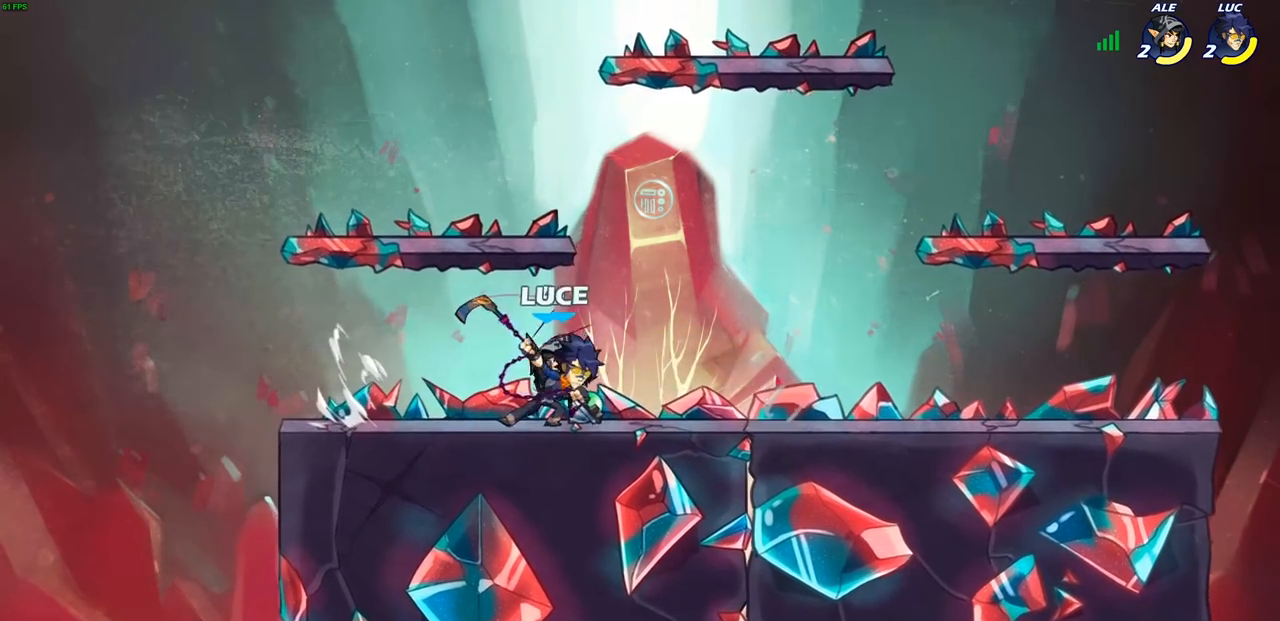
{"buttons": [], "left_stick": "center", "right_stick": "center", "events": [[217, "left_stick", "center"]]}
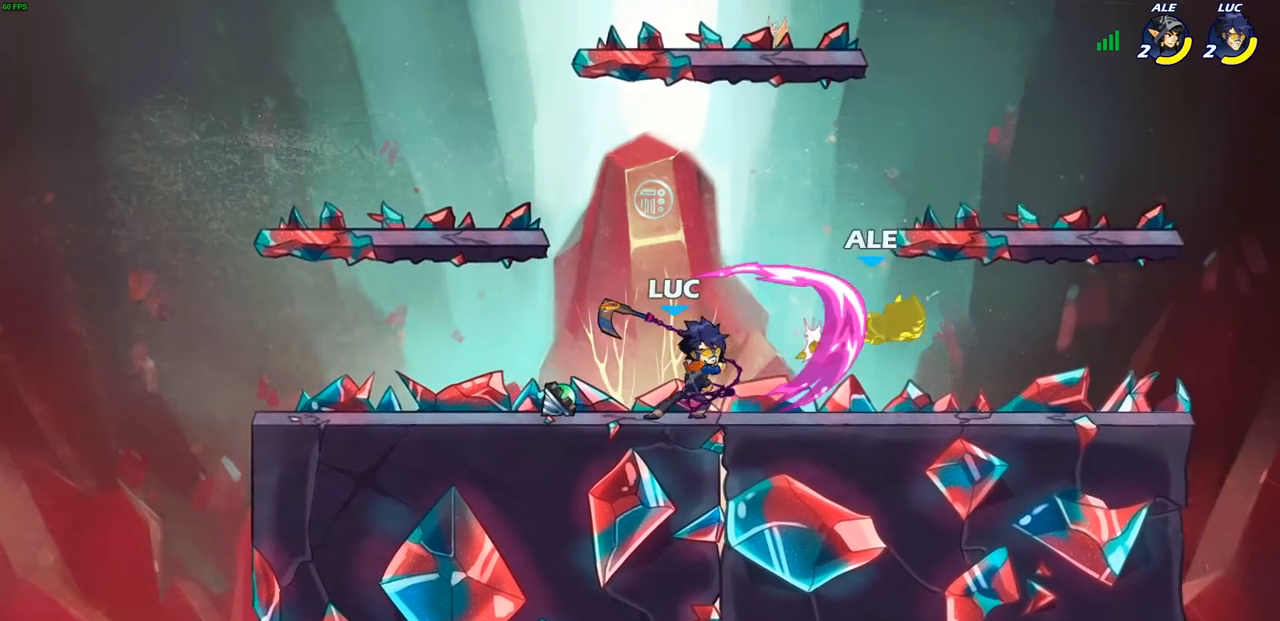
{"buttons": [], "left_stick": "center", "right_stick": "center", "events": []}
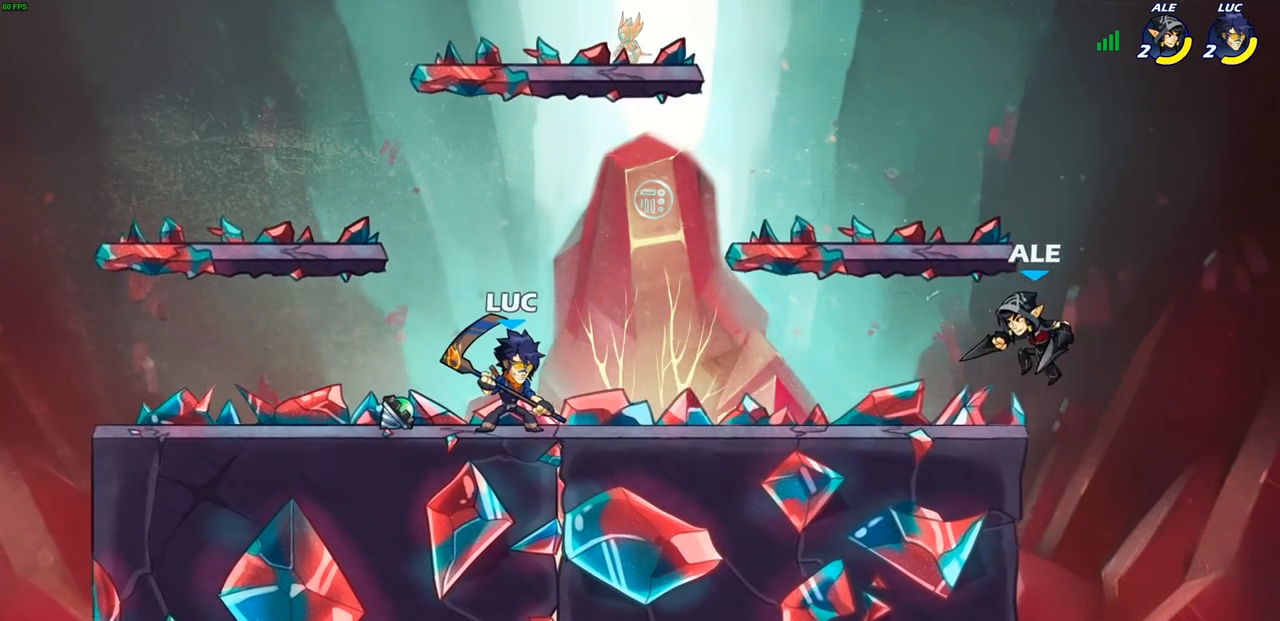
{"buttons": [], "left_stick": "down", "right_stick": "center", "events": [[283, "left_stick", "right"], [417, "R1", "down"], [417, "R2", "down"], [417, "left_stick", "down"], [483, "R1", "up"], [483, "R2", "up"]]}
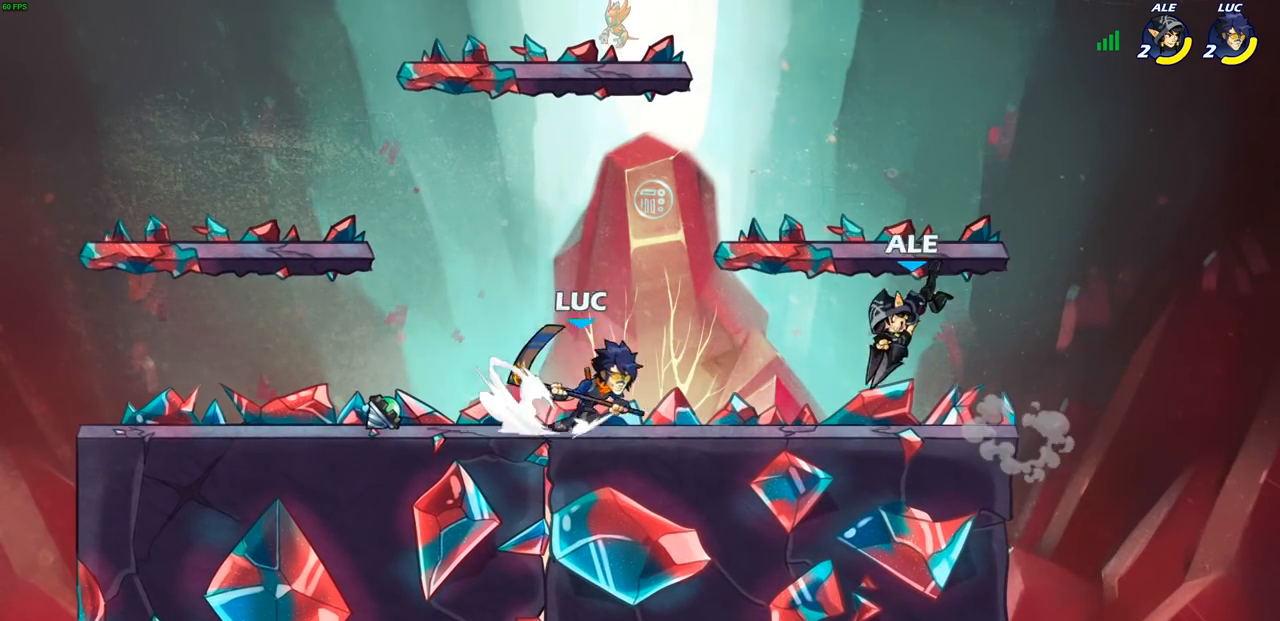
{"buttons": [], "left_stick": "down", "right_stick": "center", "events": [[67, "left_stick", "left"], [83, "R1", "down"], [83, "R2", "down"], [217, "R1", "up"], [217, "R2", "up"], [317, "left_stick", "down"]]}
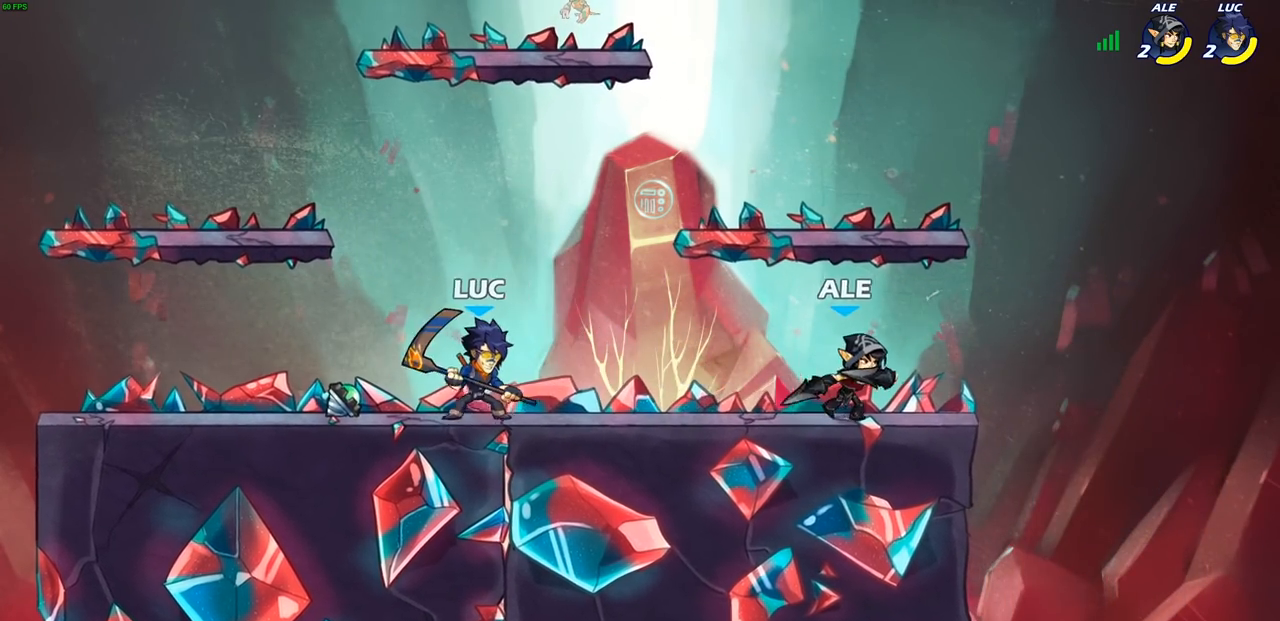
{"buttons": [], "left_stick": "center", "right_stick": "center", "events": [[233, "R1", "down"], [233, "R2", "down"], [300, "SQUARE", "down"], [350, "R1", "up"], [367, "R2", "up"], [383, "SQUARE", "up"], [500, "left_stick", "center"]]}
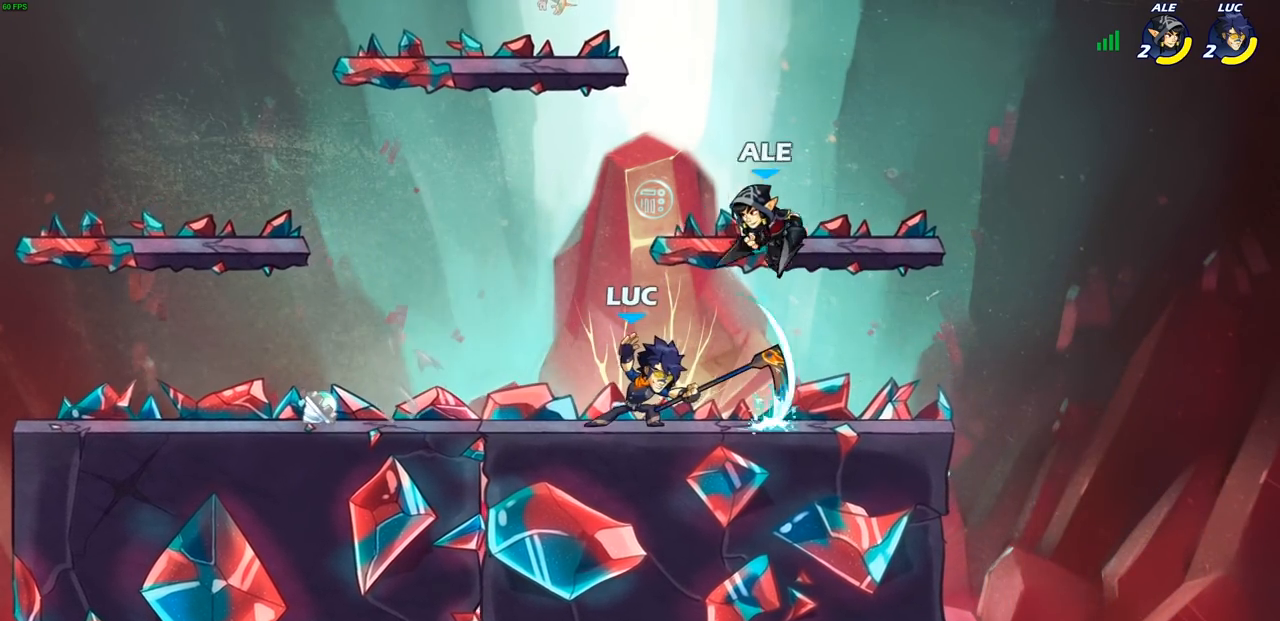
{"buttons": [], "left_stick": "center", "right_stick": "center", "events": []}
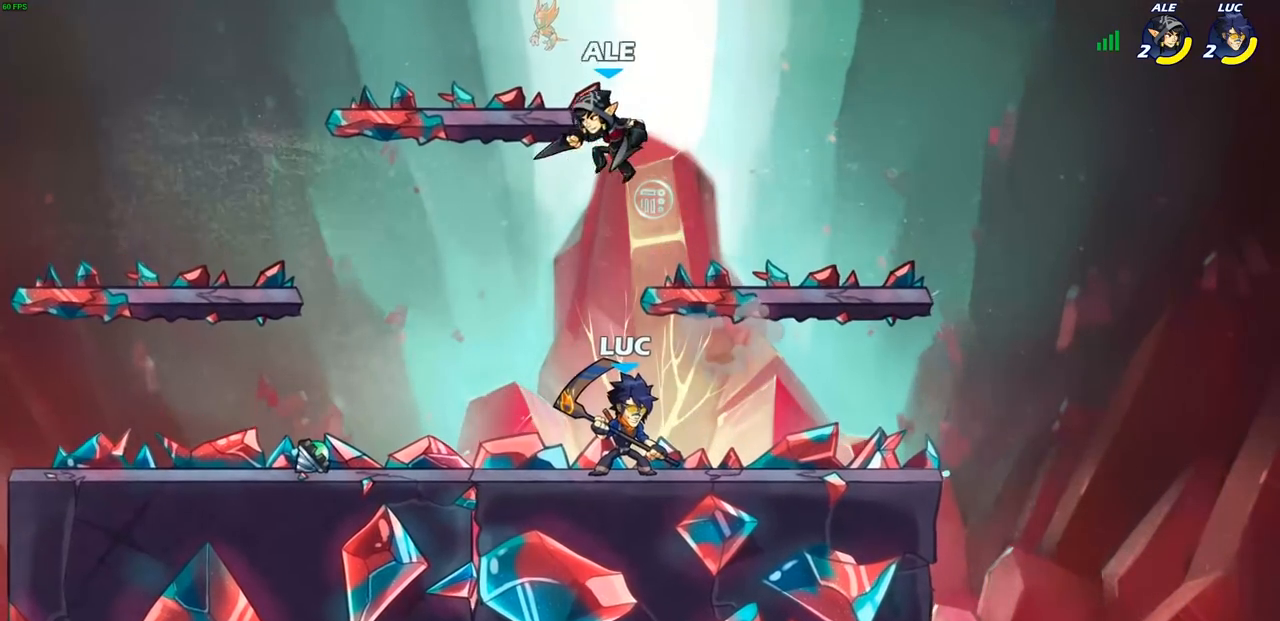
{"buttons": ["R1", "R2"], "left_stick": "center", "right_stick": "center", "events": [[267, "left_stick", "left"], [367, "left_stick", "center"], [400, "R1", "down"], [400, "R2", "down"]]}
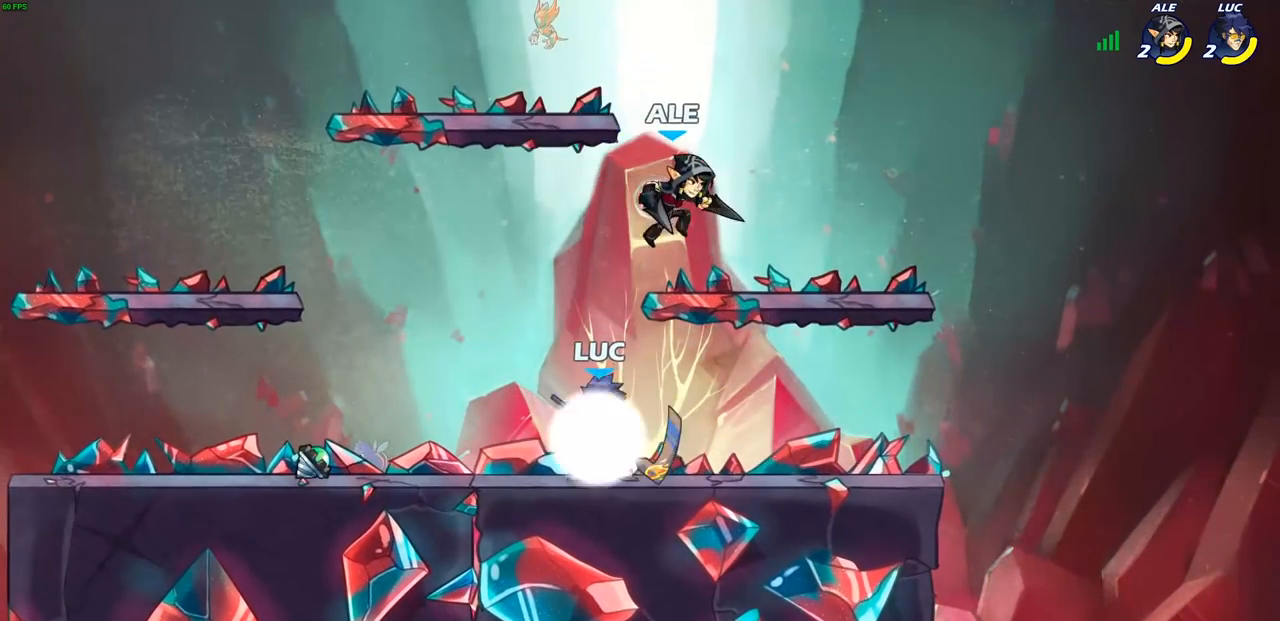
{"buttons": ["CROSS"], "left_stick": "right", "right_stick": "center", "events": [[200, "R1", "up"], [200, "R2", "up"], [217, "left_stick", "right"], [500, "CROSS", "down"]]}
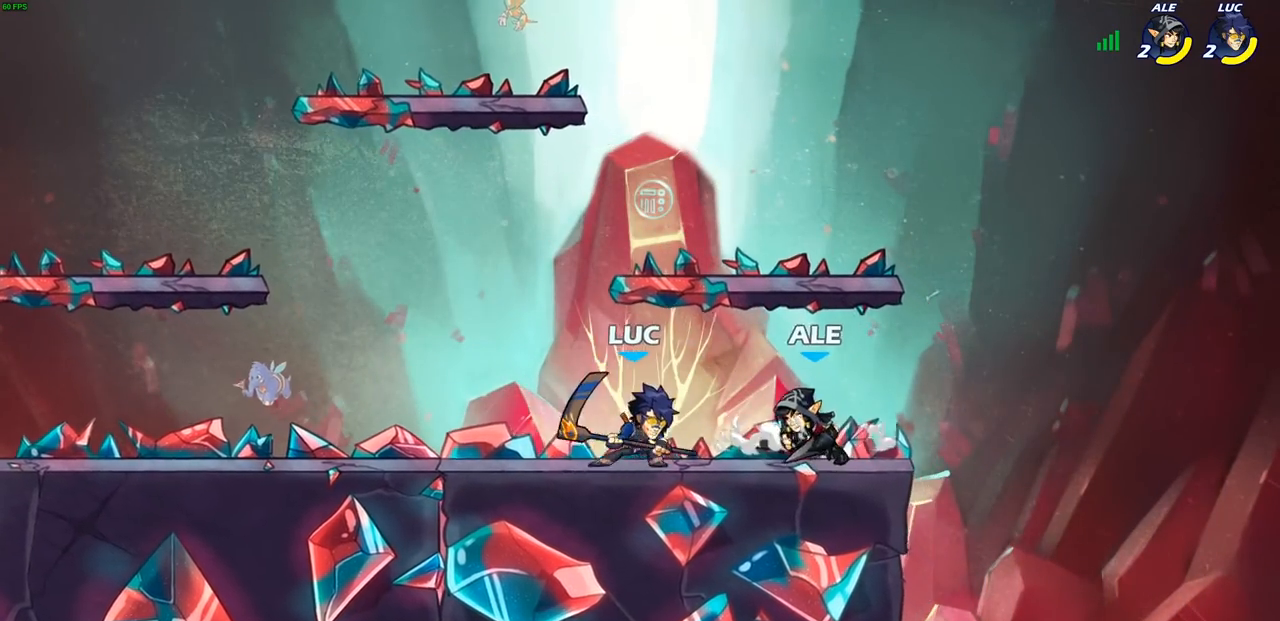
{"buttons": [], "left_stick": "down-left", "right_stick": "center", "events": [[17, "left_stick", "up"], [117, "left_stick", "left"], [133, "CROSS", "up"], [417, "left_stick", "down-left"]]}
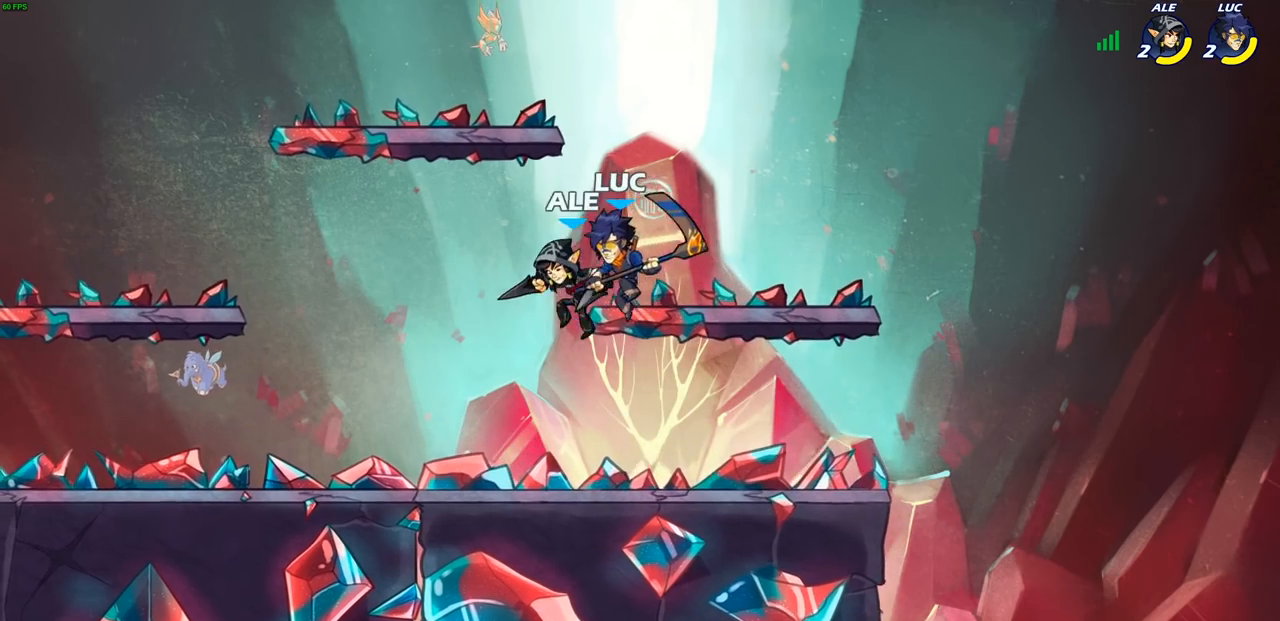
{"buttons": [], "left_stick": "right", "right_stick": "center", "events": [[33, "SQUARE", "down"], [50, "left_stick", "down"], [100, "SQUARE", "up"], [233, "left_stick", "right"]]}
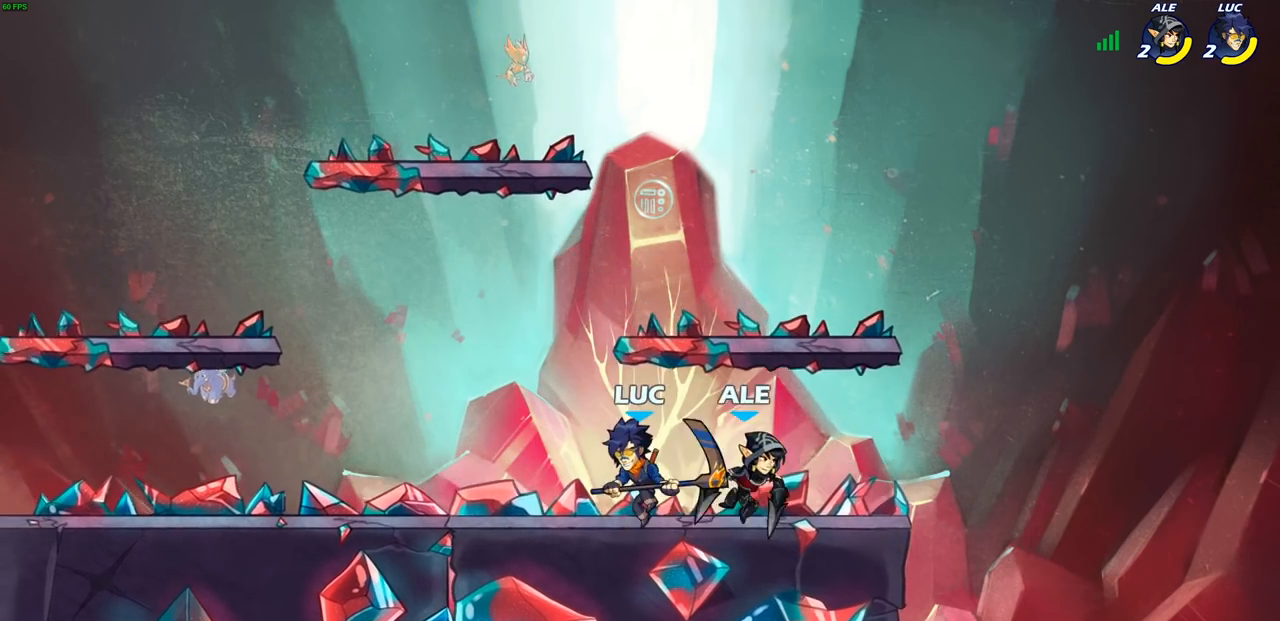
{"buttons": ["CROSS"], "left_stick": "center", "right_stick": "center", "events": [[117, "left_stick", "center"], [133, "SQUARE", "down"], [200, "SQUARE", "up"], [483, "CROSS", "down"]]}
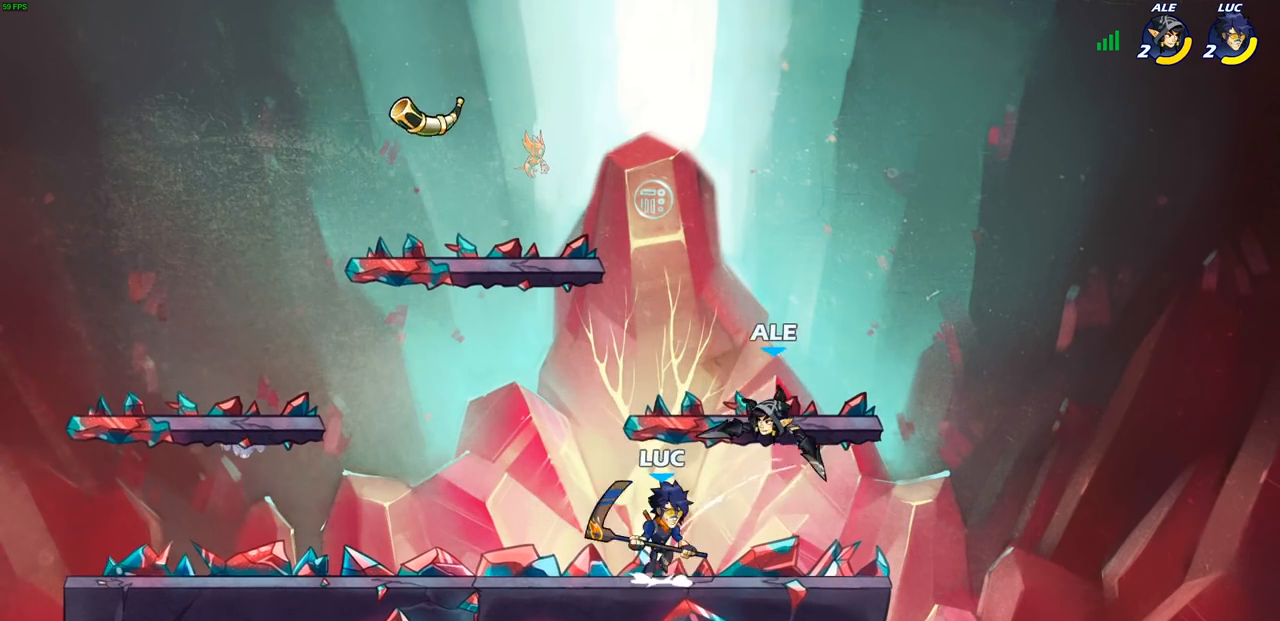
{"buttons": [], "left_stick": "right", "right_stick": "center", "events": [[17, "SQUARE", "down"], [33, "CROSS", "up"], [67, "SQUARE", "up"], [200, "left_stick", "right"]]}
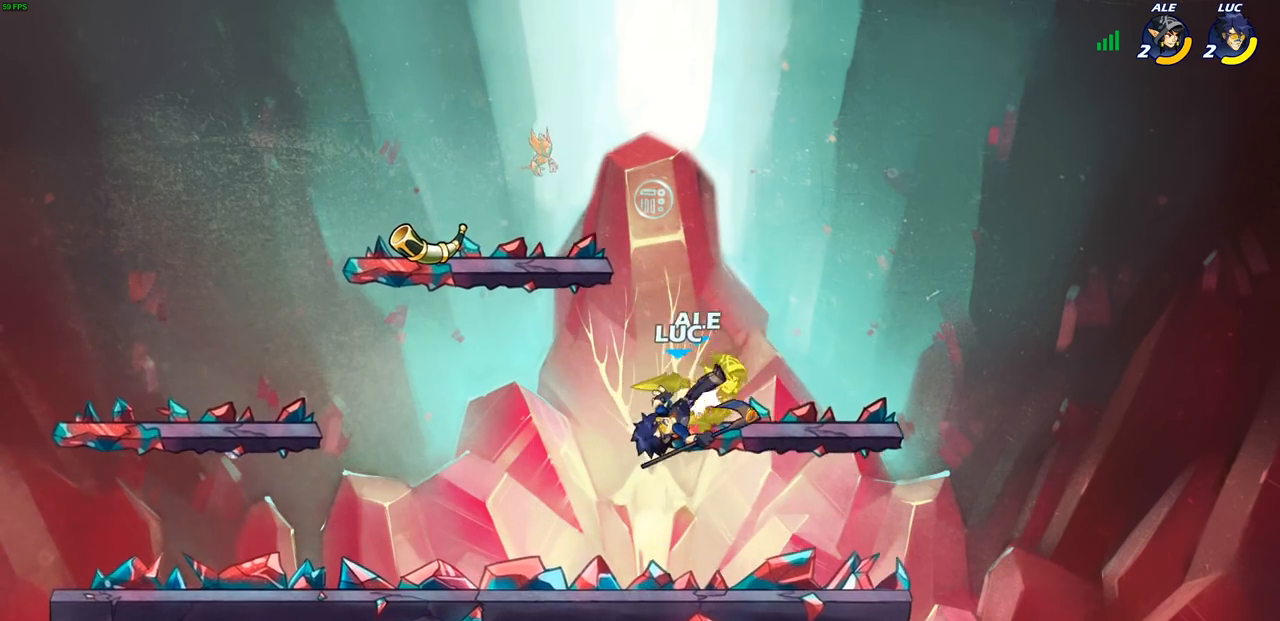
{"buttons": ["CIRCLE"], "left_stick": "up", "right_stick": "center", "events": [[300, "R2", "down"], [317, "R1", "down"], [400, "CIRCLE", "down"], [400, "left_stick", "up"], [433, "R1", "up"], [450, "R2", "up"]]}
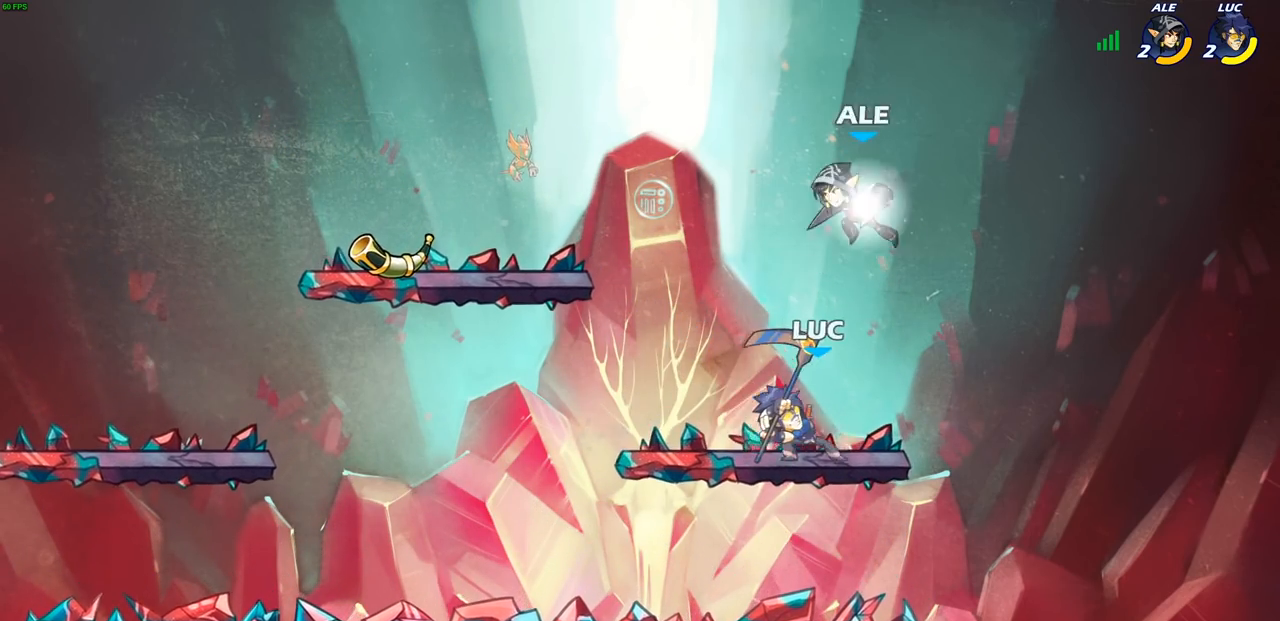
{"buttons": [], "left_stick": "center", "right_stick": "center", "events": [[17, "CIRCLE", "up"], [67, "left_stick", "center"], [283, "left_stick", "left"], [367, "left_stick", "center"]]}
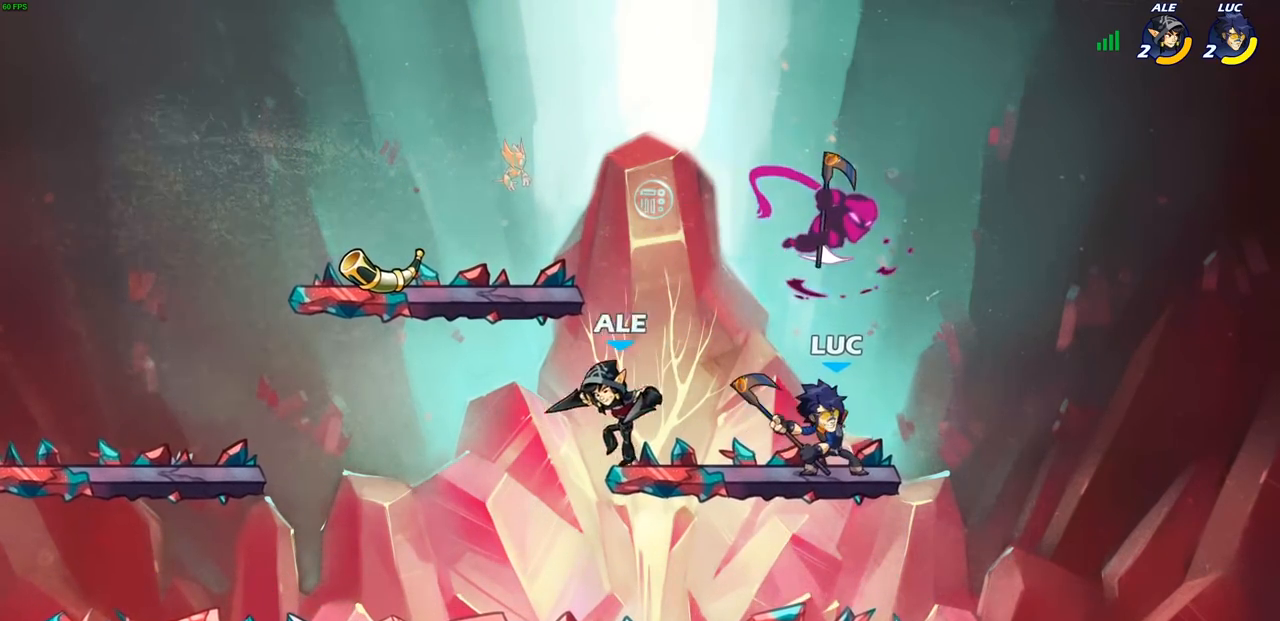
{"buttons": [], "left_stick": "left", "right_stick": "center", "events": [[100, "left_stick", "right"], [183, "CROSS", "down"], [333, "left_stick", "up"], [350, "CROSS", "up"], [433, "left_stick", "left"]]}
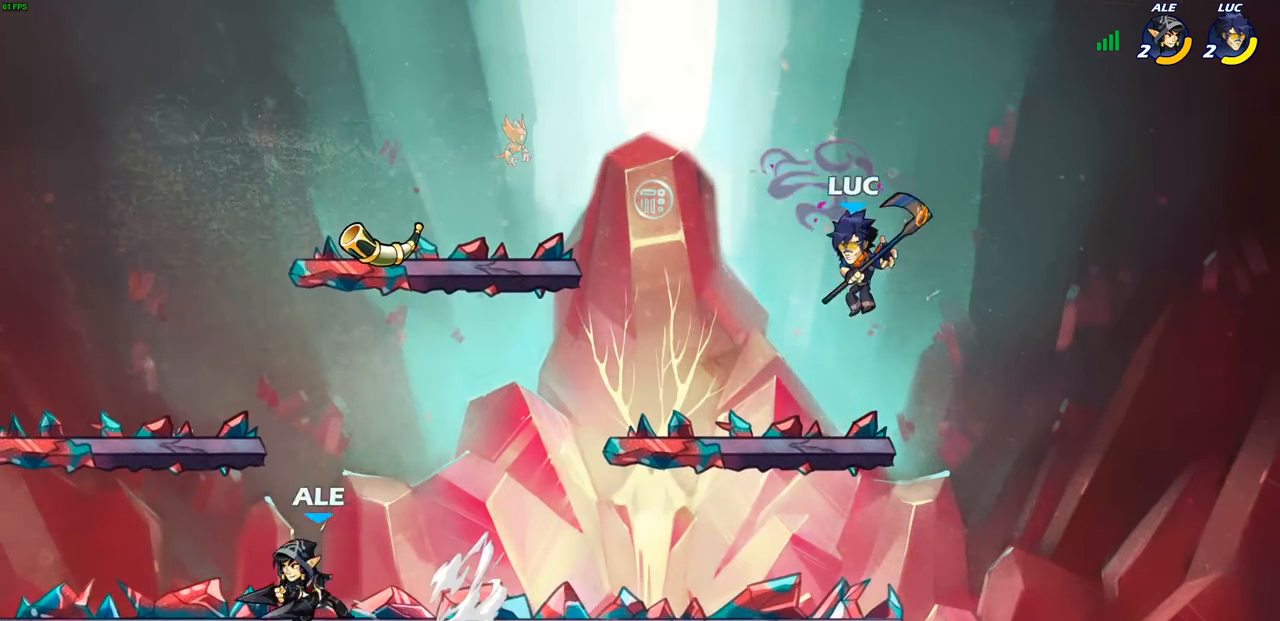
{"buttons": [], "left_stick": "down-right", "right_stick": "center", "events": [[33, "left_stick", "down-left"], [400, "left_stick", "down-right"]]}
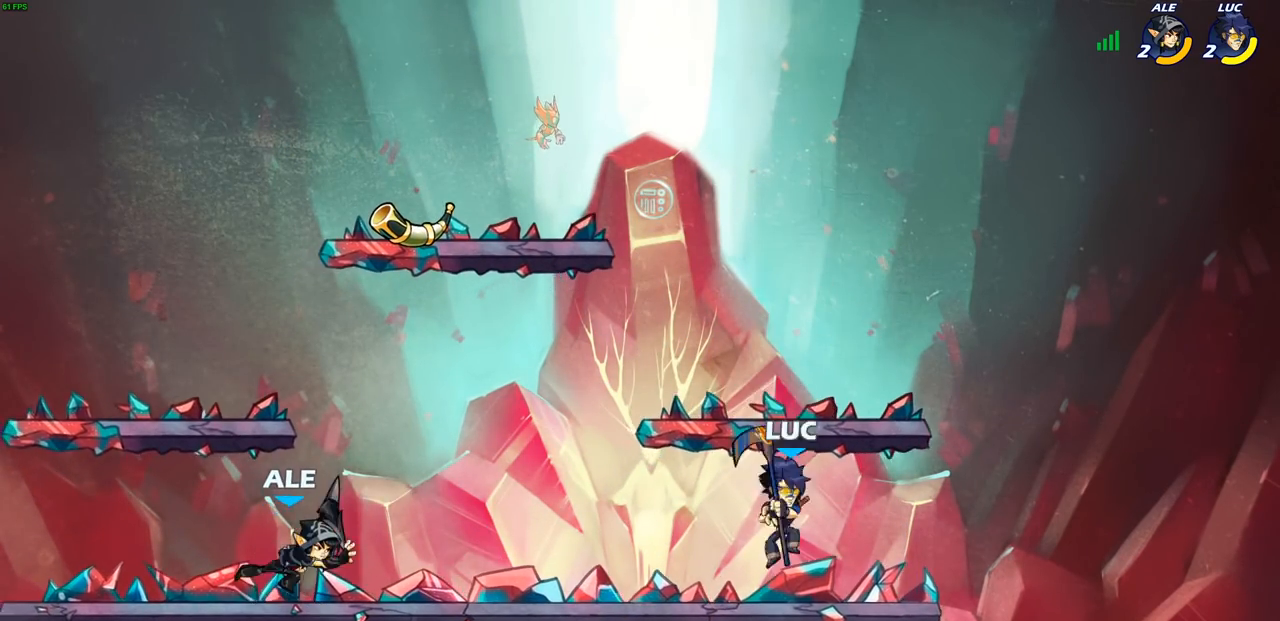
{"buttons": [], "left_stick": "center", "right_stick": "center", "events": [[67, "left_stick", "down-left"], [217, "CIRCLE", "down"], [317, "CIRCLE", "up"], [400, "left_stick", "center"]]}
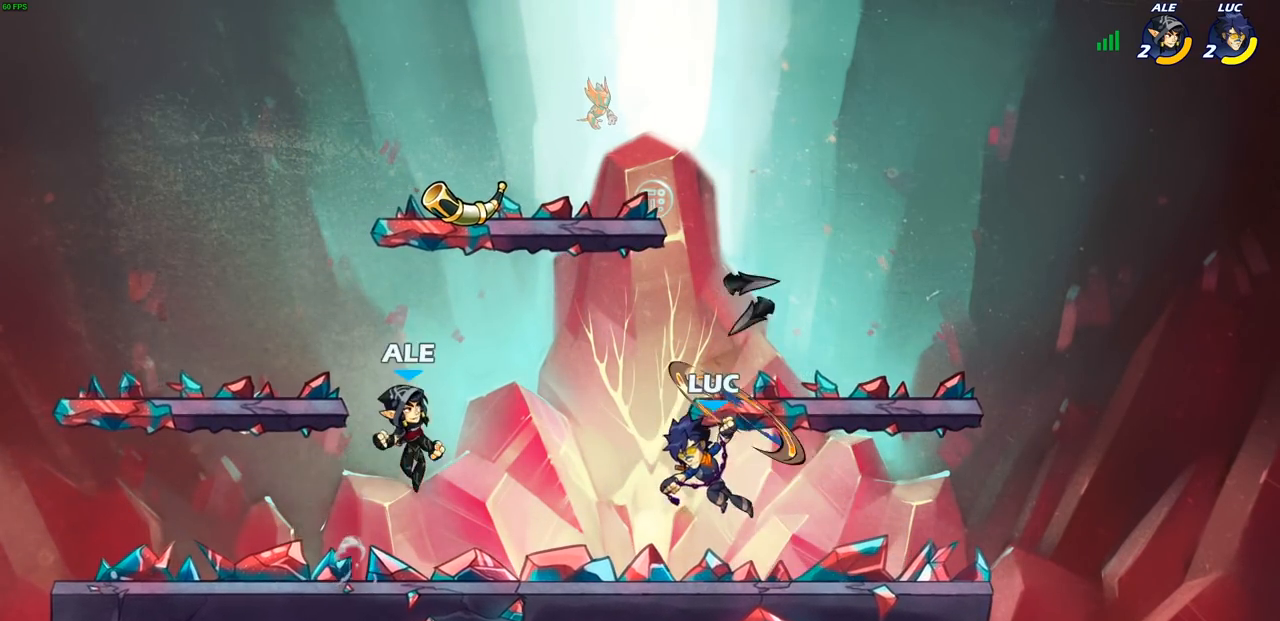
{"buttons": [], "left_stick": "center", "right_stick": "center", "events": [[33, "left_stick", "left"], [100, "left_stick", "center"]]}
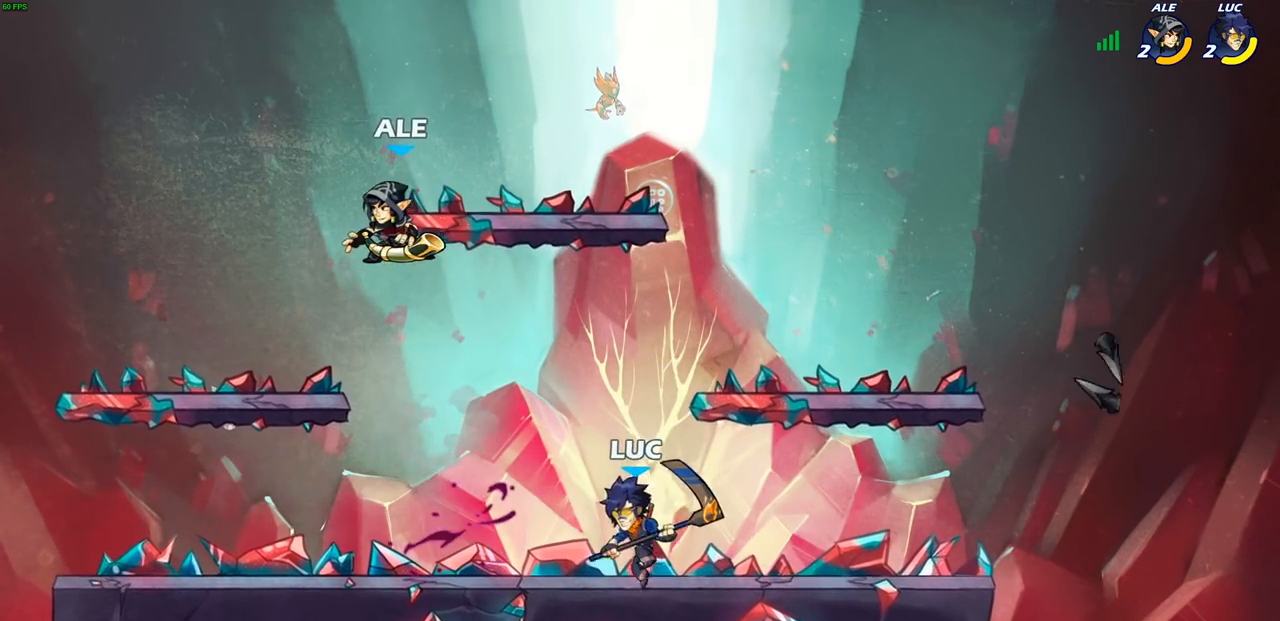
{"buttons": ["CROSS"], "left_stick": "up", "right_stick": "center", "events": [[33, "left_stick", "left"], [133, "R1", "down"], [133, "R2", "down"], [317, "R1", "up"], [317, "R2", "up"], [483, "left_stick", "up"], [500, "CROSS", "down"]]}
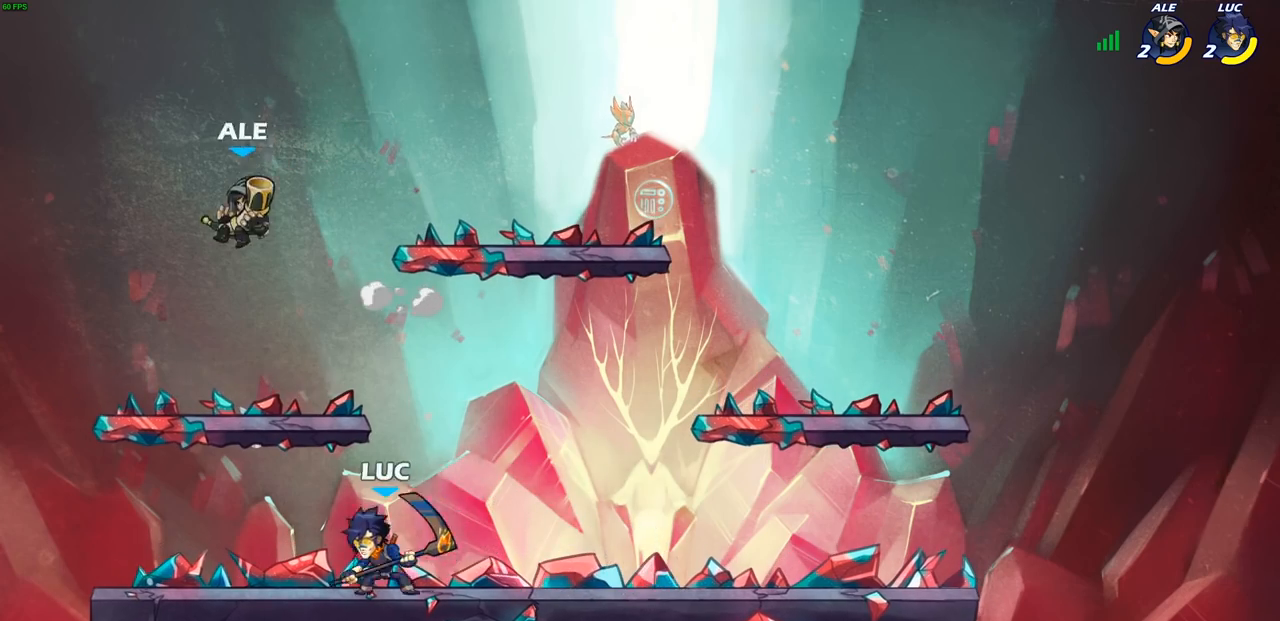
{"buttons": [], "left_stick": "left", "right_stick": "center", "events": [[17, "left_stick", "left"], [33, "left_stick", "center"], [50, "SQUARE", "down"], [83, "CROSS", "up"], [117, "SQUARE", "up"], [283, "left_stick", "right"], [417, "left_stick", "left"]]}